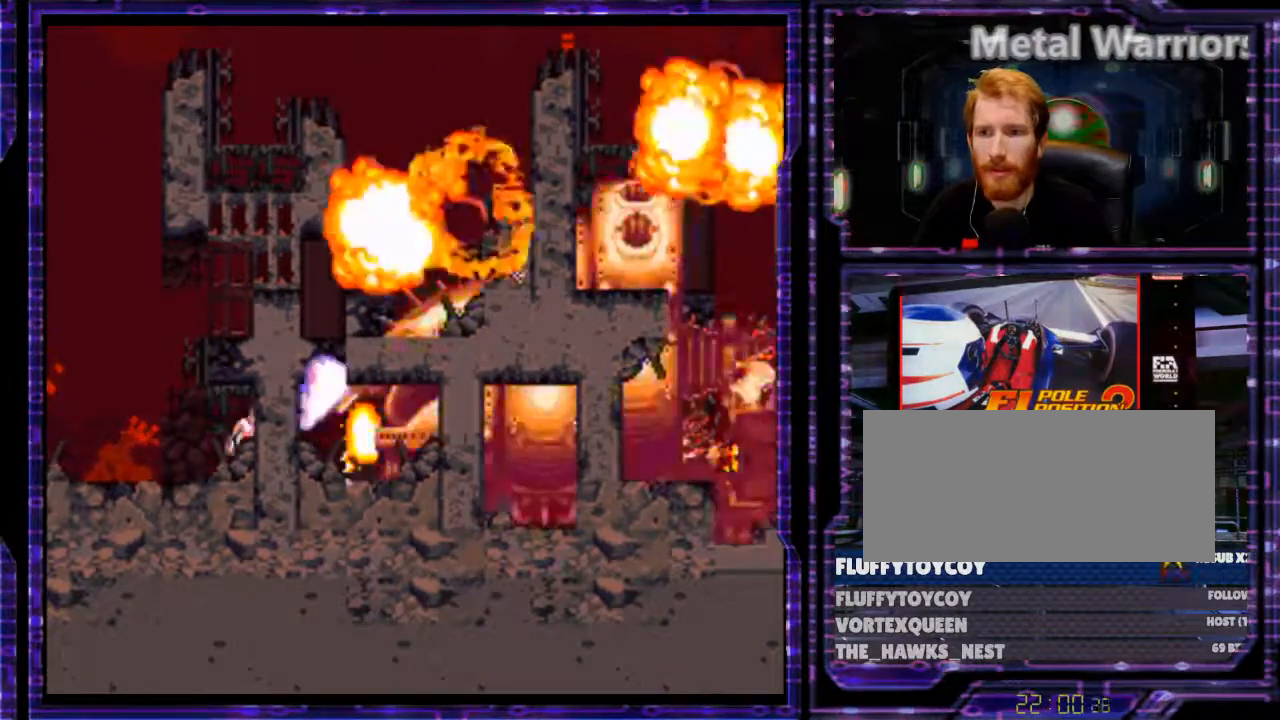
Gameplay with a controller (Nintendo layout); each line is a JSON object with the inputs held at the frame after it (dt_ms = milliseconds from this image to that frame). "events" lists button and stick changes between this image and that frame as [ms after this image, input, new state], when the widget could be followed in between. Not read: L3 R3.
{"dt_ms": 500, "buttons": ["A"], "events": [[33, "A", "up"], [100, "A", "down"], [200, "A", "up"], [233, "A", "down"]]}
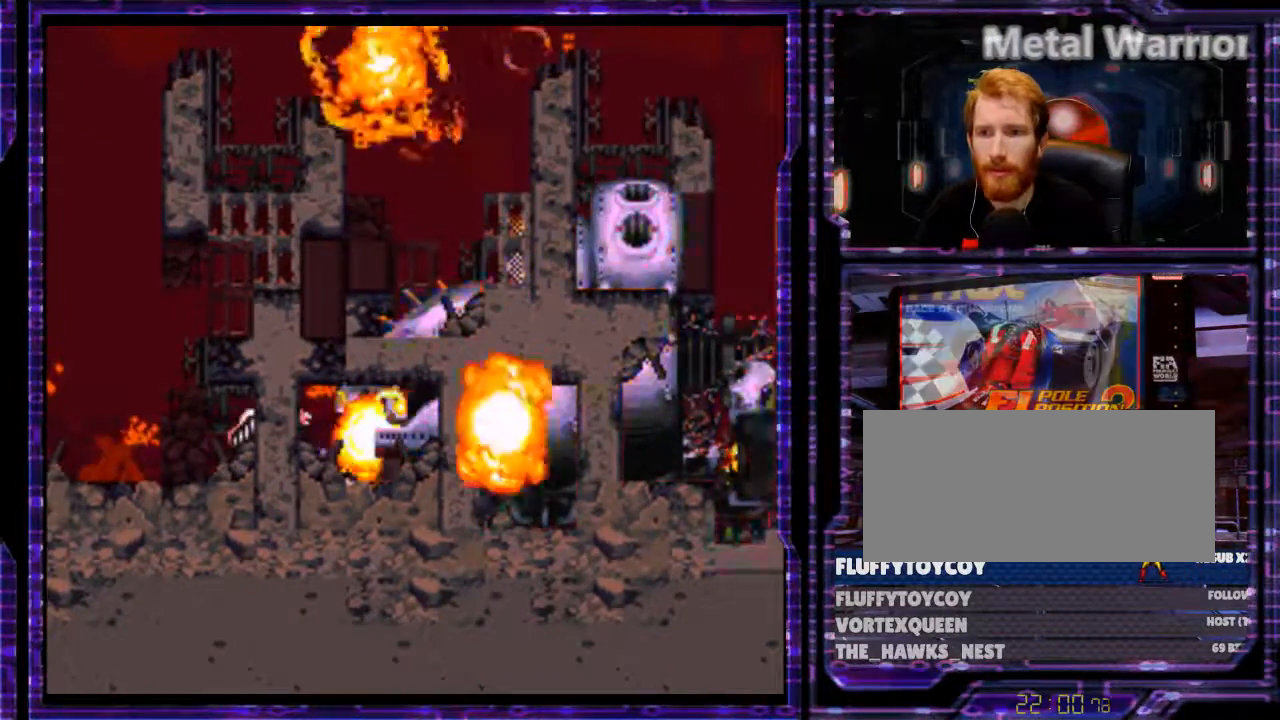
{"dt_ms": 500, "buttons": ["B", "DPAD_LEFT"], "events": [[33, "A", "up"], [233, "DPAD_LEFT", "down"], [300, "B", "down"]]}
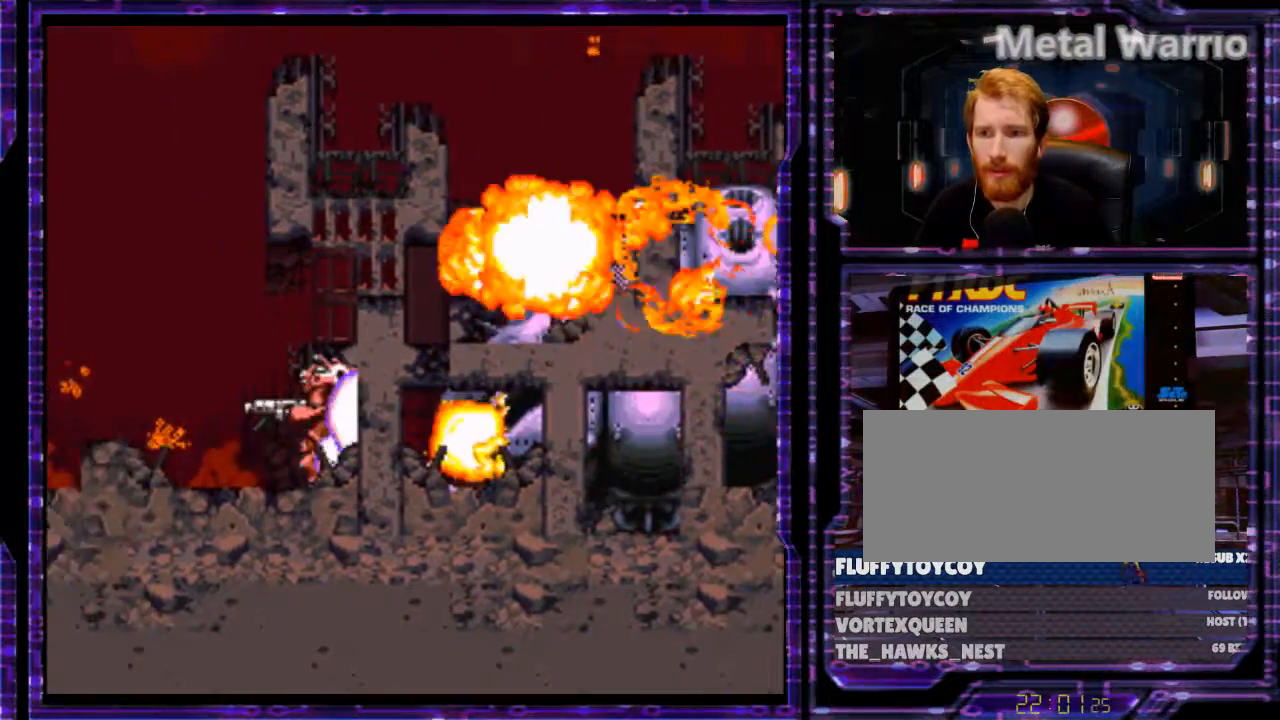
{"dt_ms": 500, "buttons": ["B", "DPAD_RIGHT"], "events": [[433, "DPAD_LEFT", "up"], [433, "DPAD_UP", "down"], [467, "DPAD_UP", "up"], [500, "DPAD_RIGHT", "down"]]}
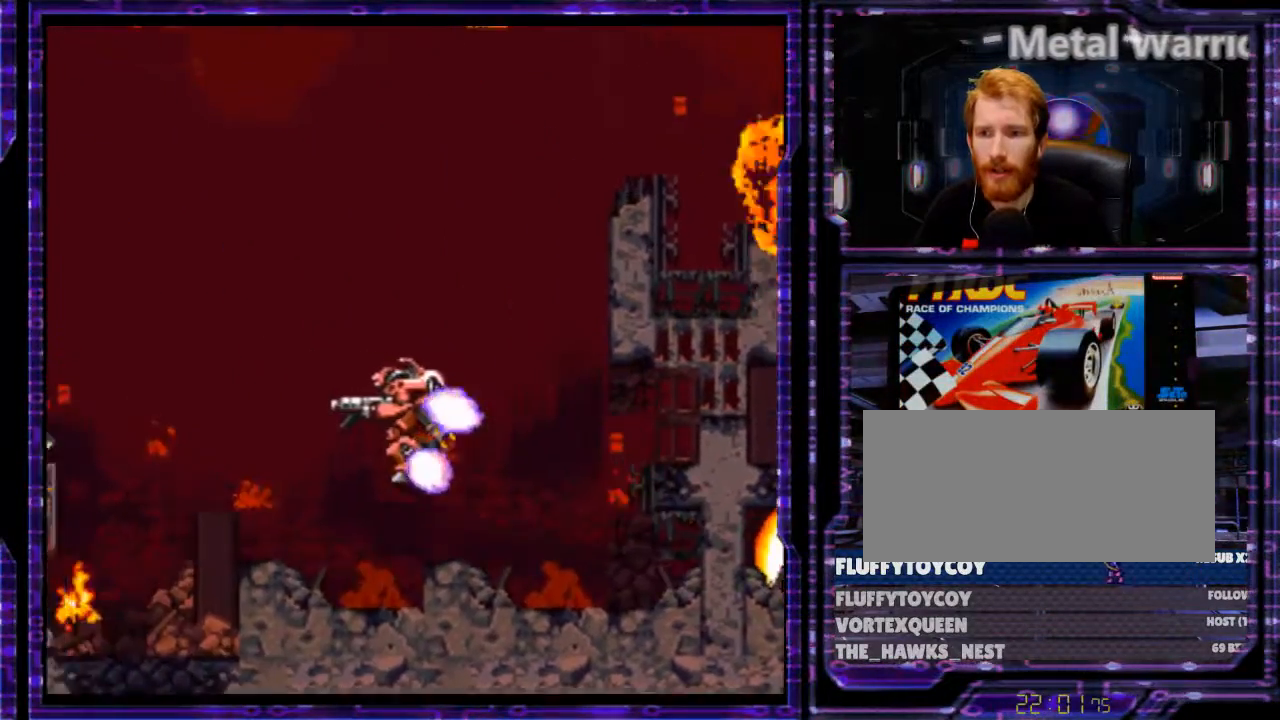
{"dt_ms": 500, "buttons": ["DPAD_RIGHT"], "events": [[433, "B", "up"]]}
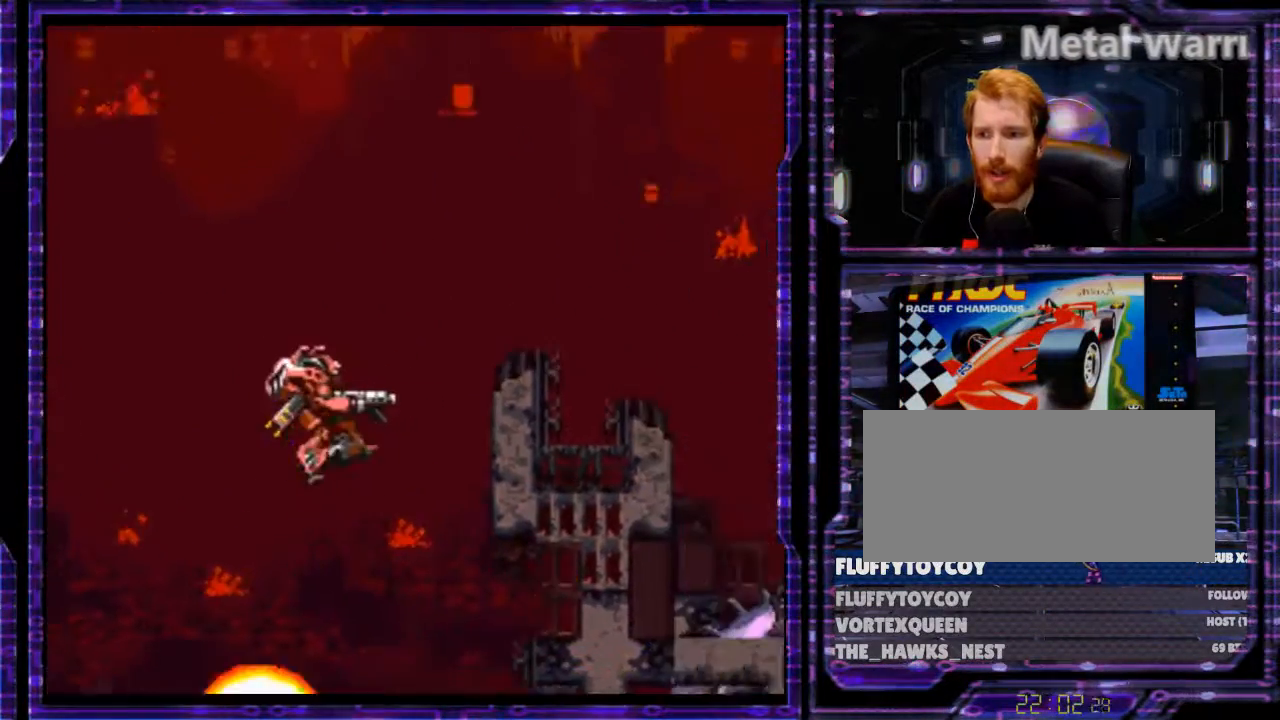
{"dt_ms": 500, "buttons": ["DPAD_RIGHT"], "events": []}
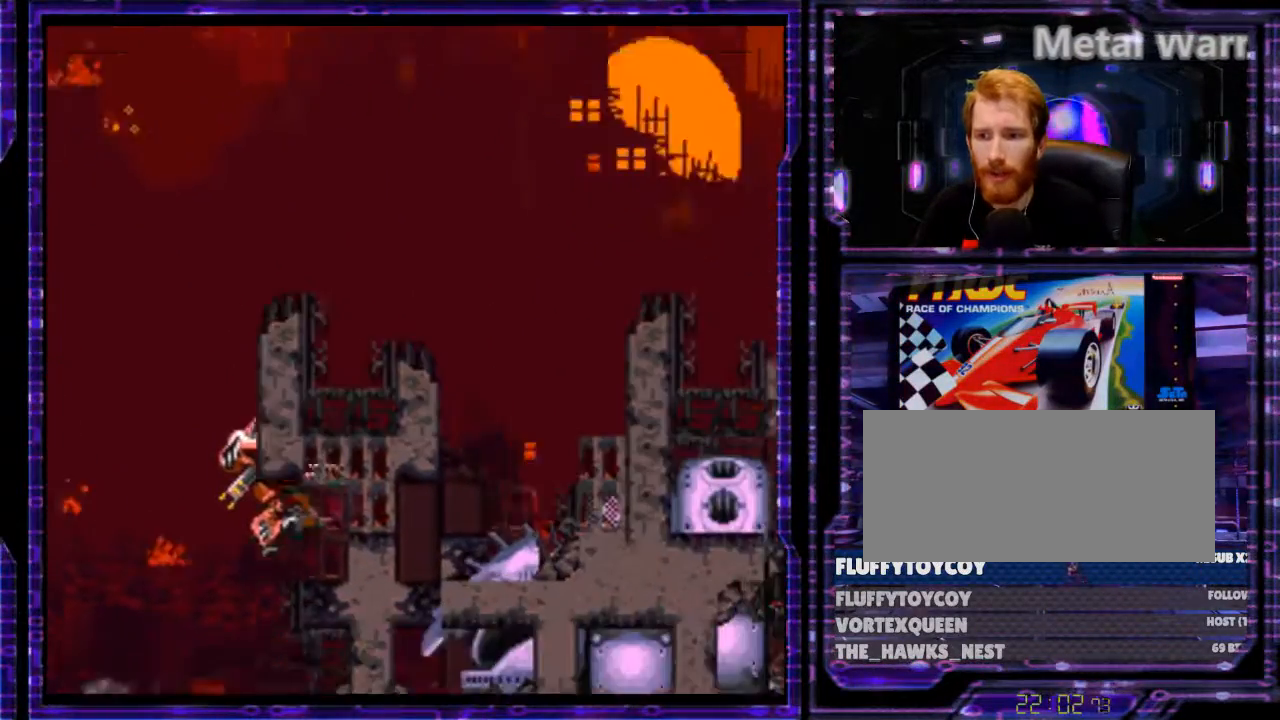
{"dt_ms": 500, "buttons": ["A", "DPAD_RIGHT"], "events": [[33, "Y", "down"], [433, "Y", "up"], [500, "A", "down"]]}
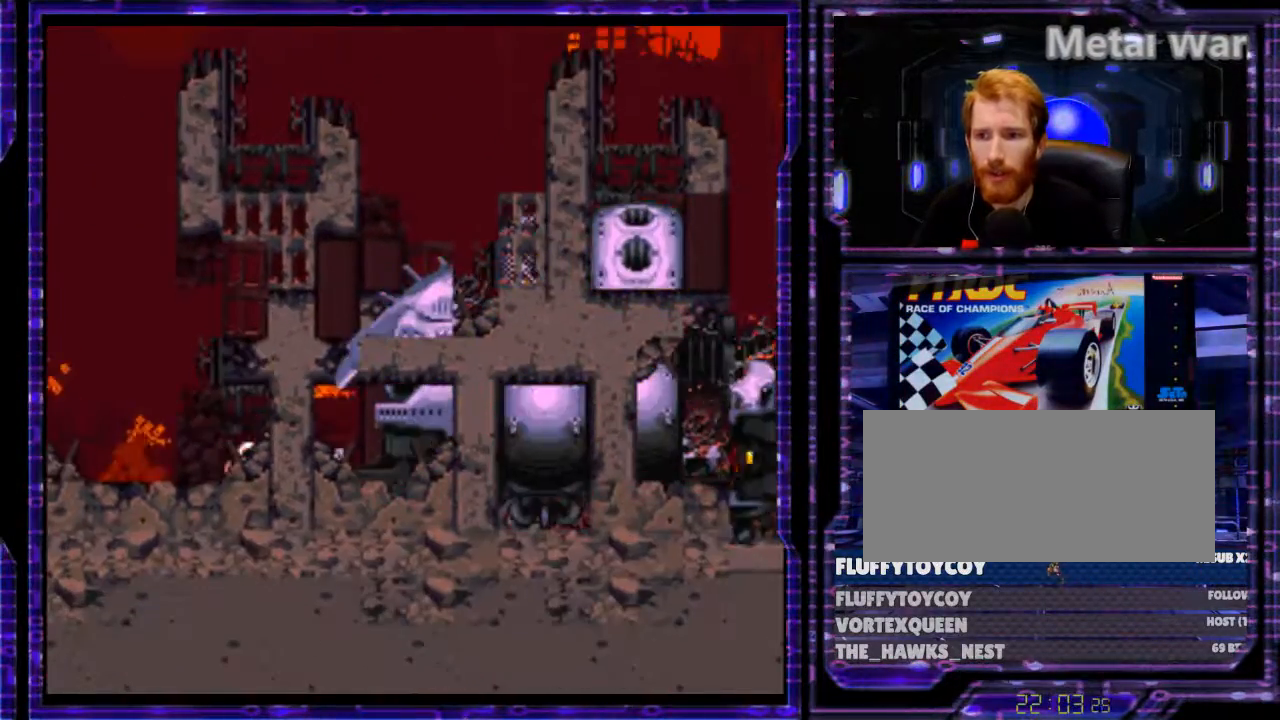
{"dt_ms": 500, "buttons": ["A", "DPAD_RIGHT"], "events": [[100, "A", "up"], [167, "A", "down"], [267, "A", "up"], [333, "A", "down"], [400, "A", "up"], [467, "A", "down"]]}
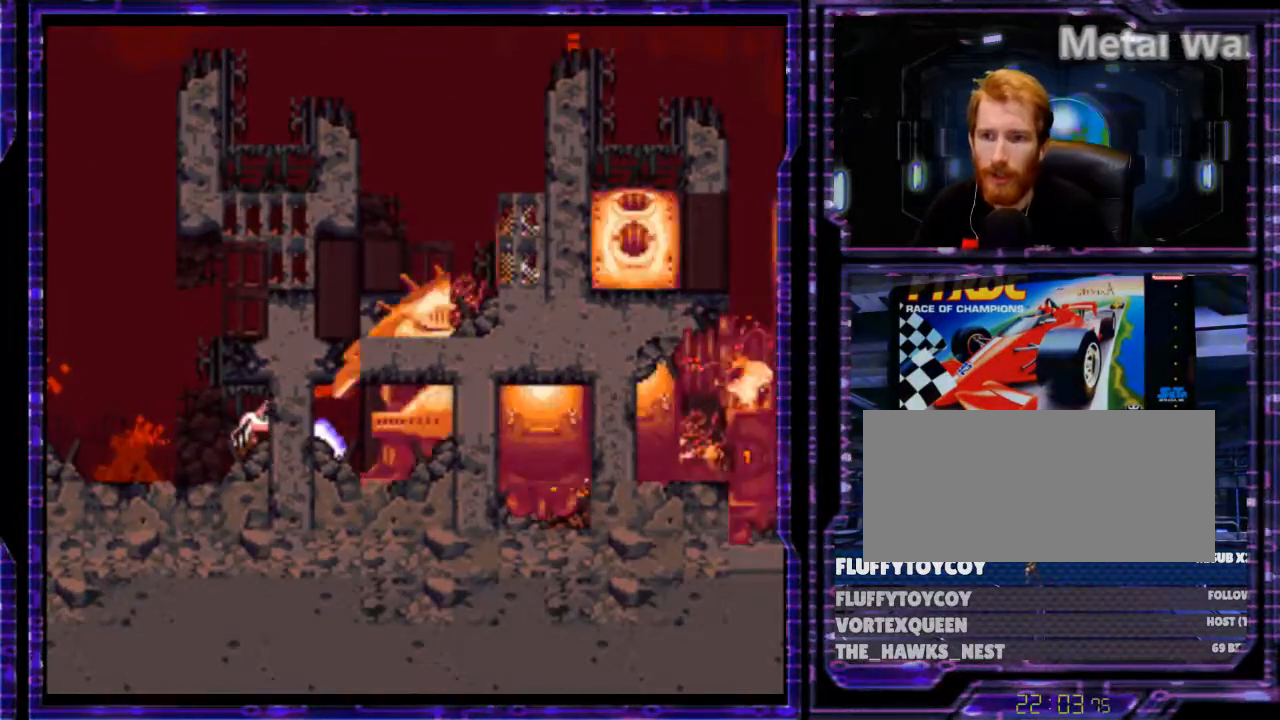
{"dt_ms": 500, "buttons": ["A", "DPAD_RIGHT"], "events": [[67, "A", "up"], [133, "A", "down"], [167, "A", "up"], [300, "A", "down"], [367, "A", "up"], [433, "A", "down"]]}
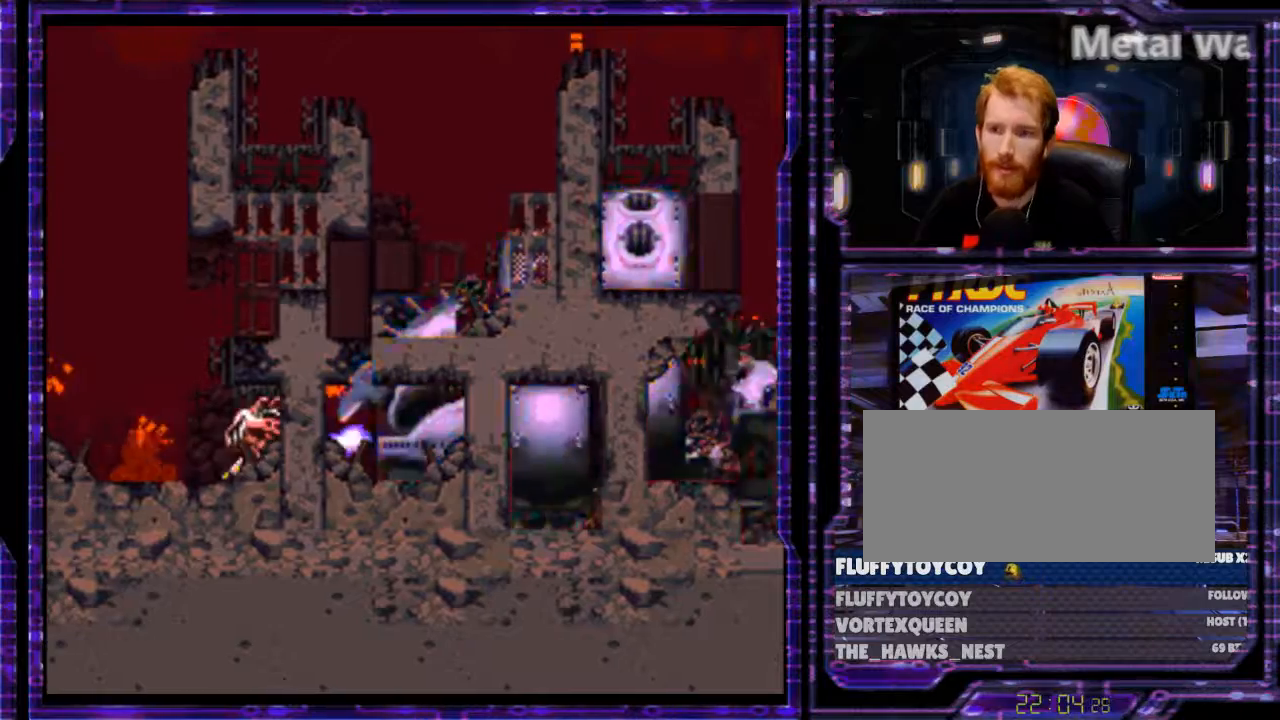
{"dt_ms": 500, "buttons": ["A", "DPAD_RIGHT"], "events": [[33, "A", "up"], [100, "A", "down"], [200, "A", "up"], [267, "A", "down"], [367, "A", "up"], [433, "A", "down"]]}
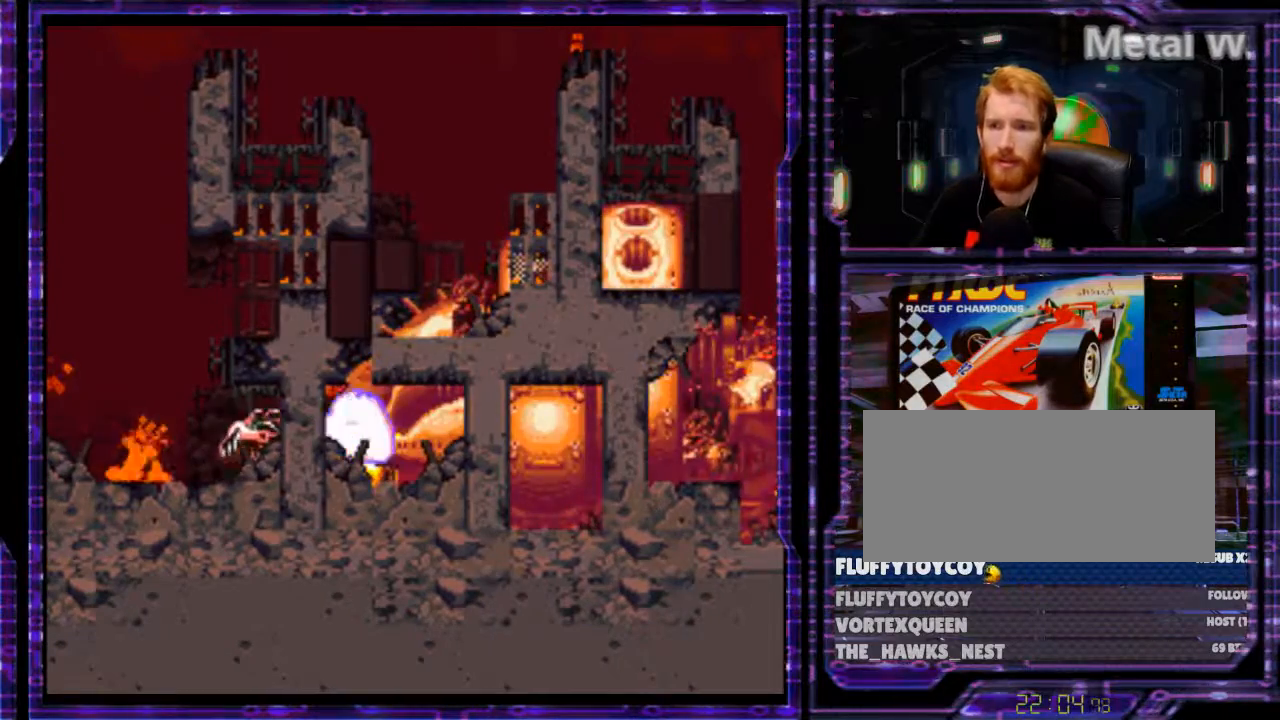
{"dt_ms": 500, "buttons": ["DPAD_RIGHT"], "events": [[33, "A", "up"], [100, "A", "down"], [200, "A", "up"], [267, "A", "down"], [367, "A", "up"], [433, "A", "down"], [500, "A", "up"]]}
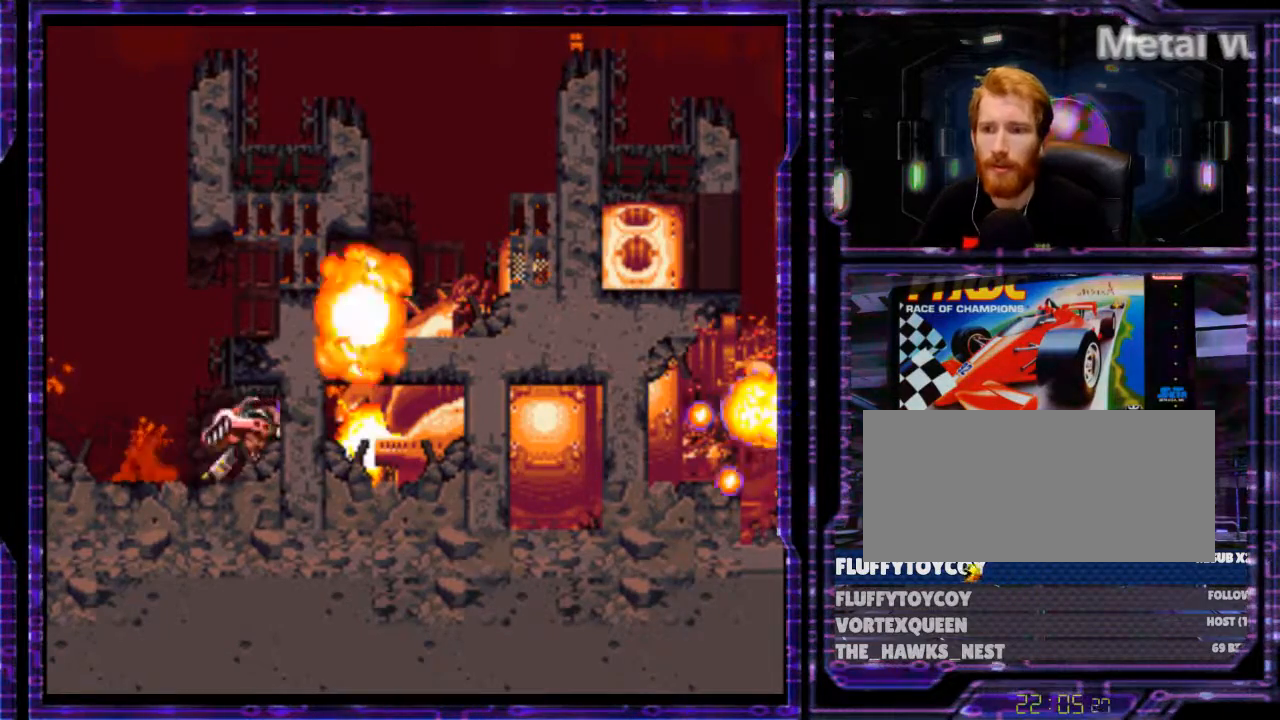
{"dt_ms": 500, "buttons": ["B", "DPAD_LEFT"], "events": [[67, "DPAD_RIGHT", "up"], [200, "DPAD_LEFT", "down"], [267, "B", "down"]]}
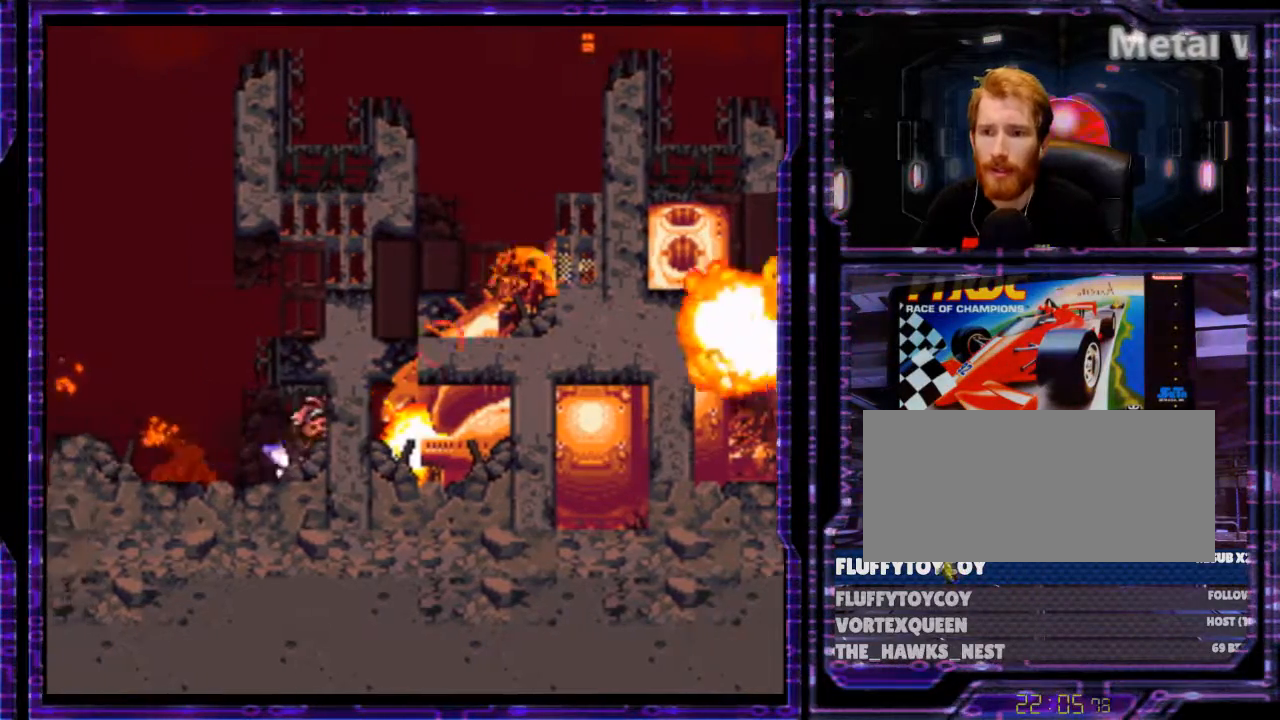
{"dt_ms": 500, "buttons": ["B", "DPAD_LEFT"], "events": []}
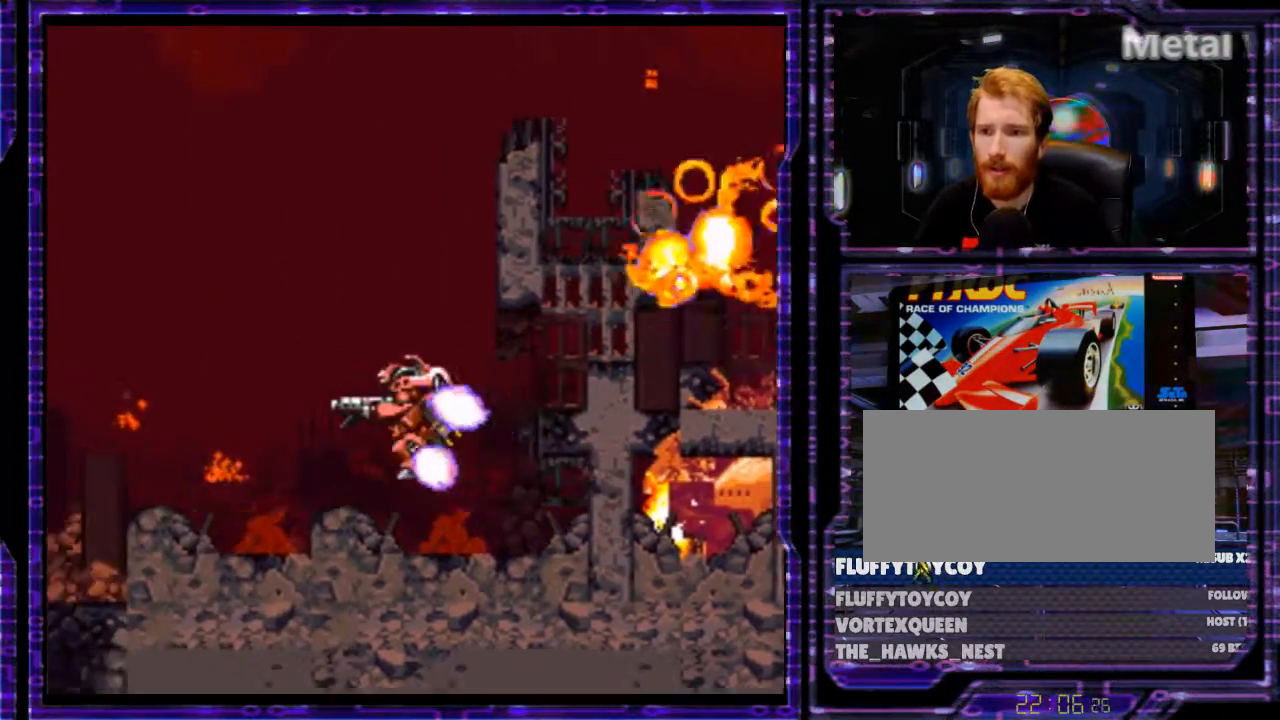
{"dt_ms": 500, "buttons": ["DPAD_LEFT"], "events": [[367, "B", "up"]]}
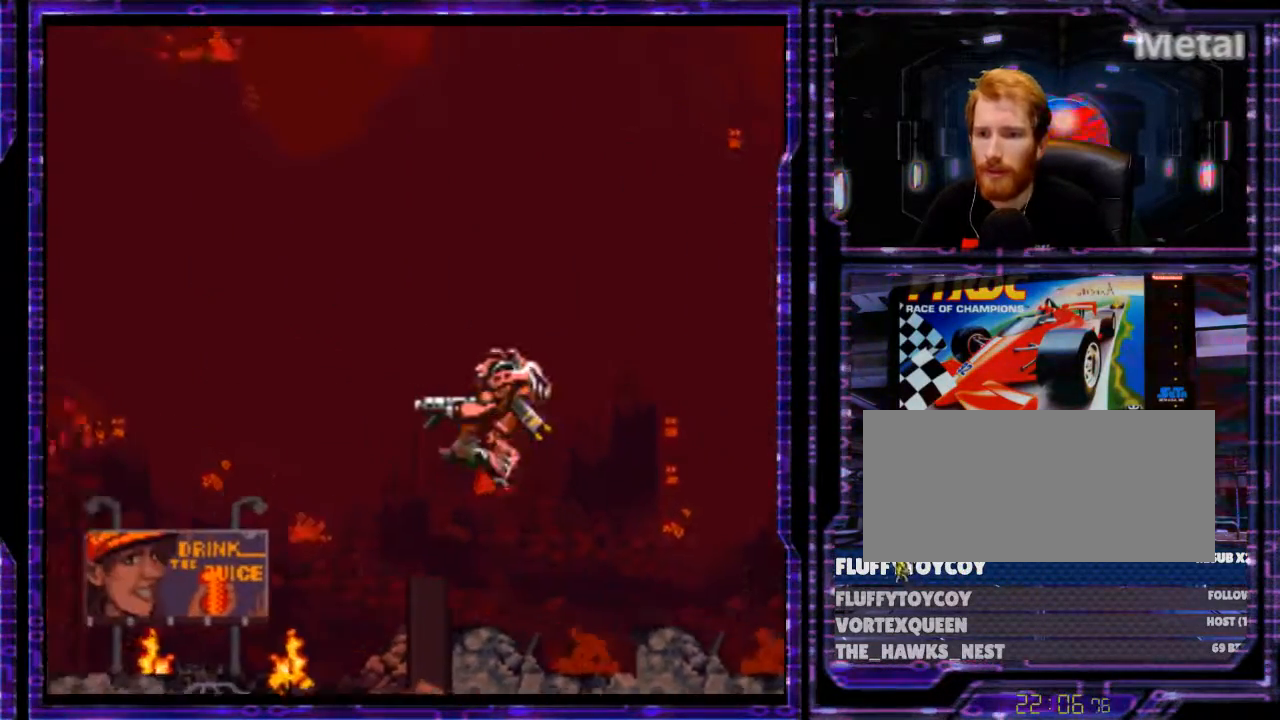
{"dt_ms": 500, "buttons": ["DPAD_LEFT"], "events": [[33, "B", "down"], [433, "B", "up"]]}
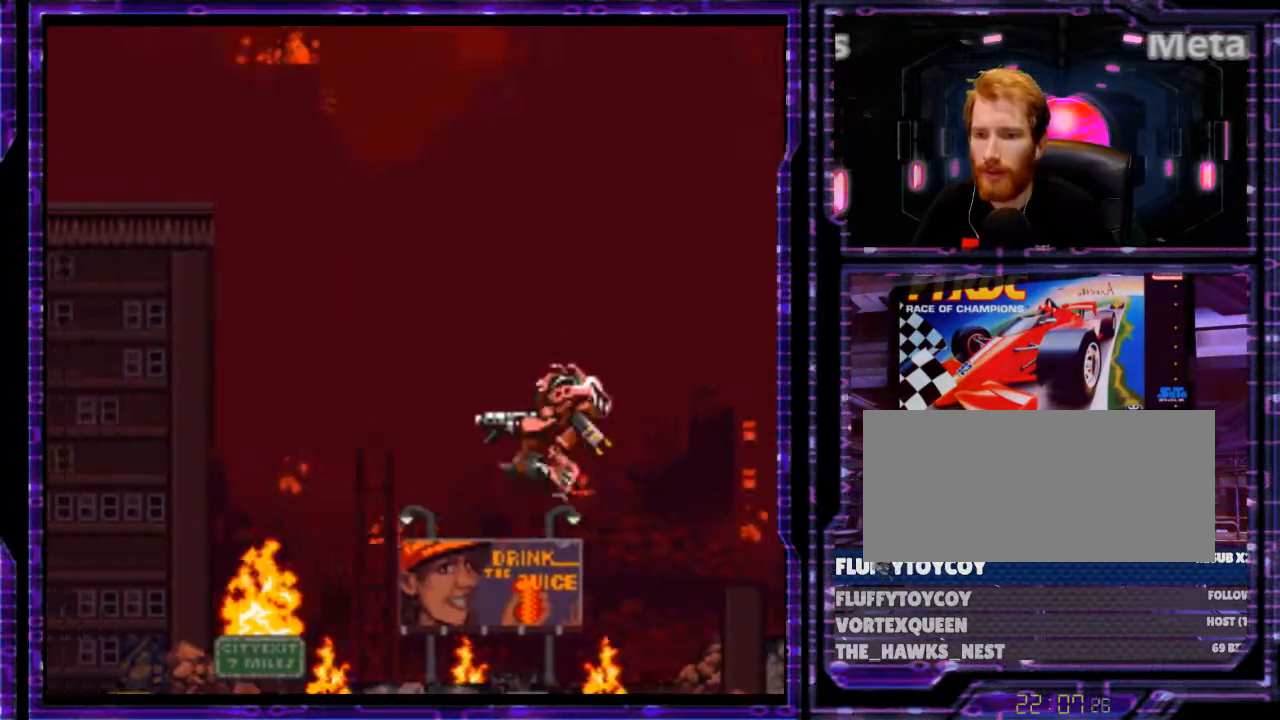
{"dt_ms": 500, "buttons": ["B", "DPAD_LEFT"], "events": [[67, "B", "down"]]}
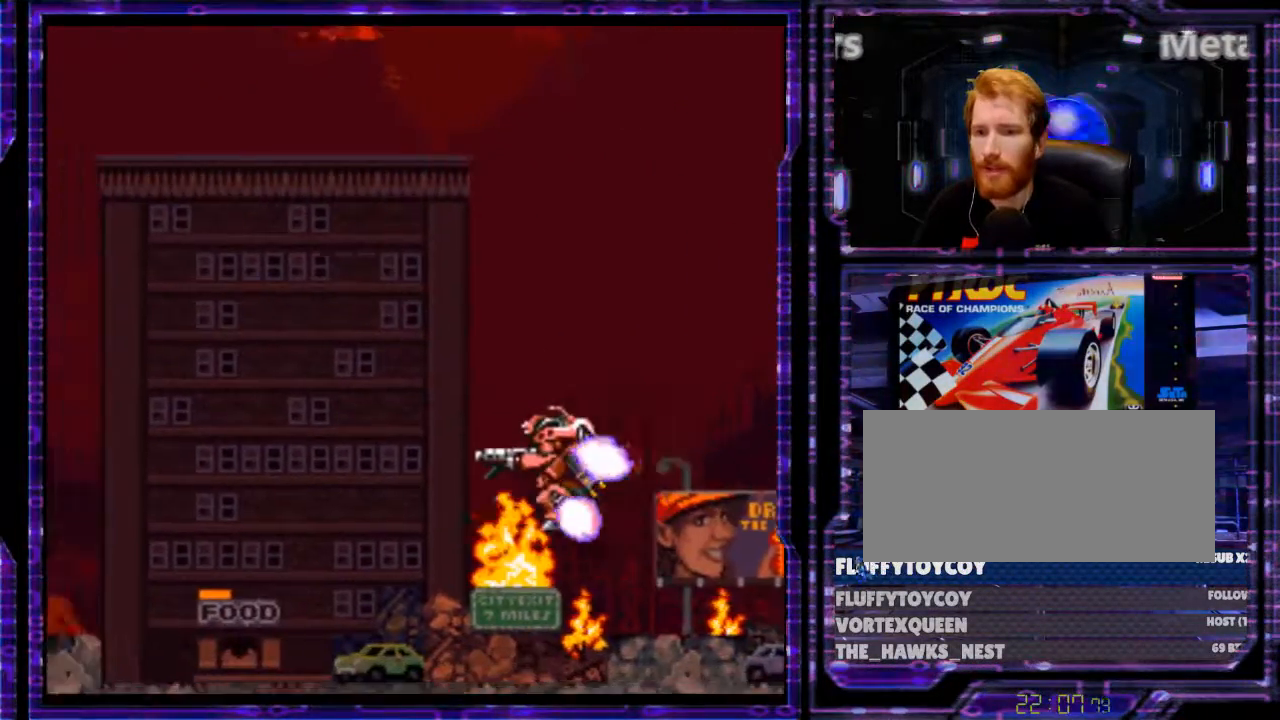
{"dt_ms": 500, "buttons": ["B", "DPAD_LEFT"], "events": [[67, "B", "up"], [200, "B", "down"]]}
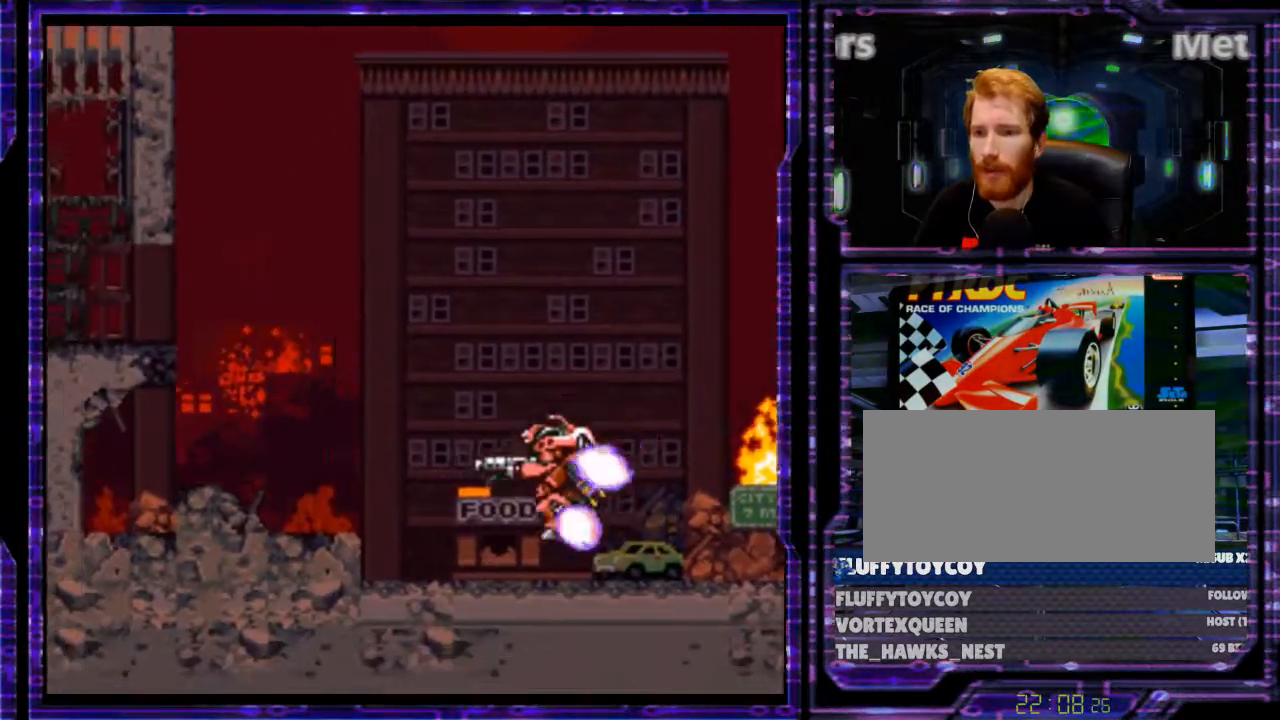
{"dt_ms": 500, "buttons": ["DPAD_LEFT"], "events": [[400, "B", "up"]]}
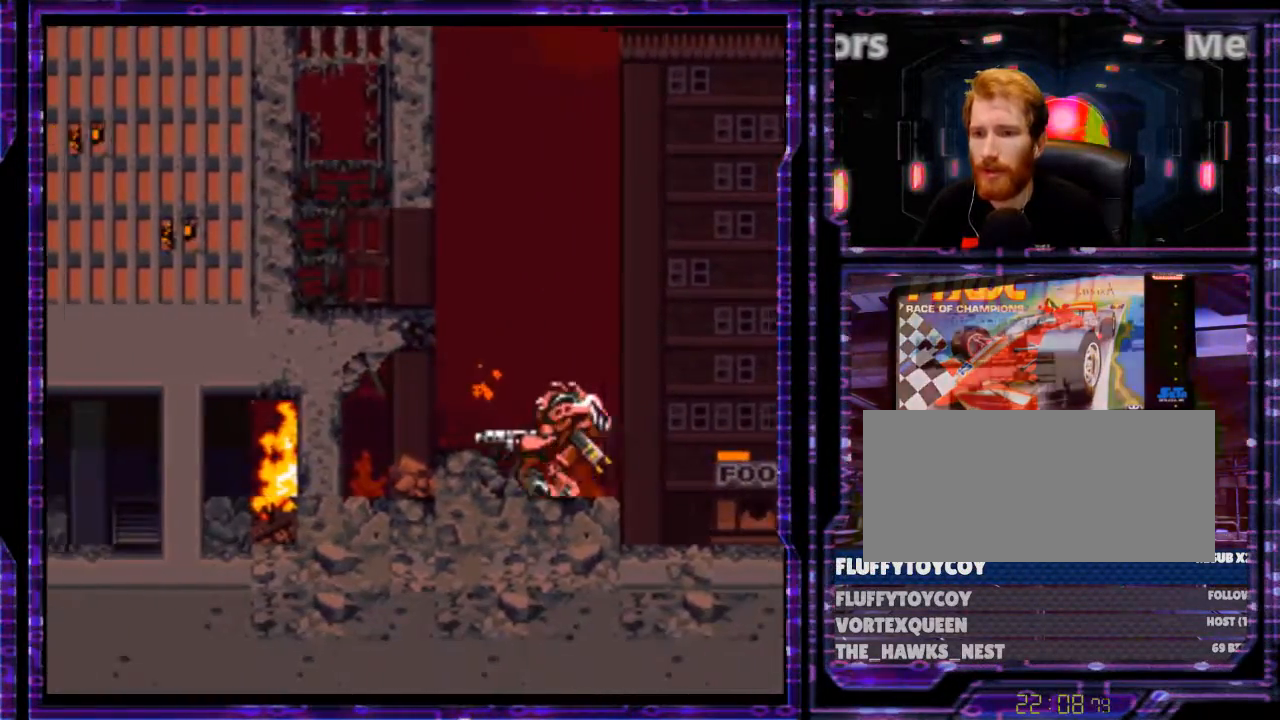
{"dt_ms": 500, "buttons": ["DPAD_LEFT"], "events": [[333, "B", "down"], [433, "B", "up"]]}
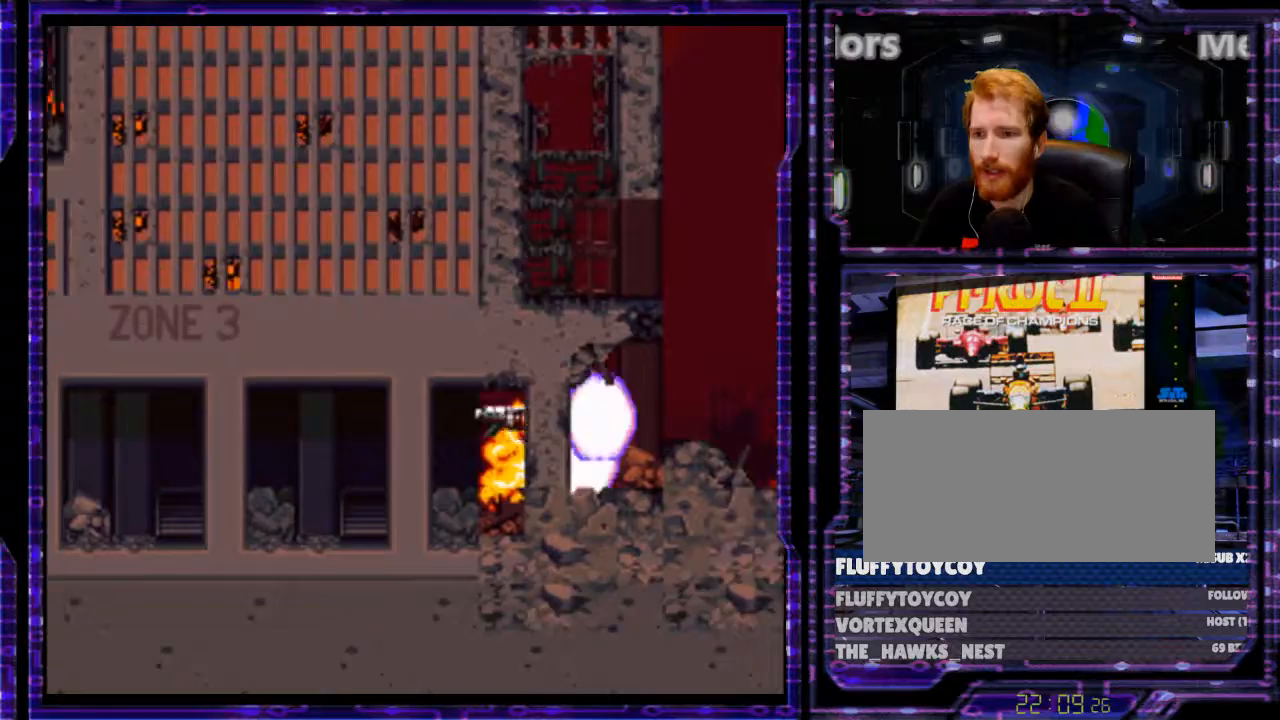
{"dt_ms": 500, "buttons": ["DPAD_LEFT"], "events": []}
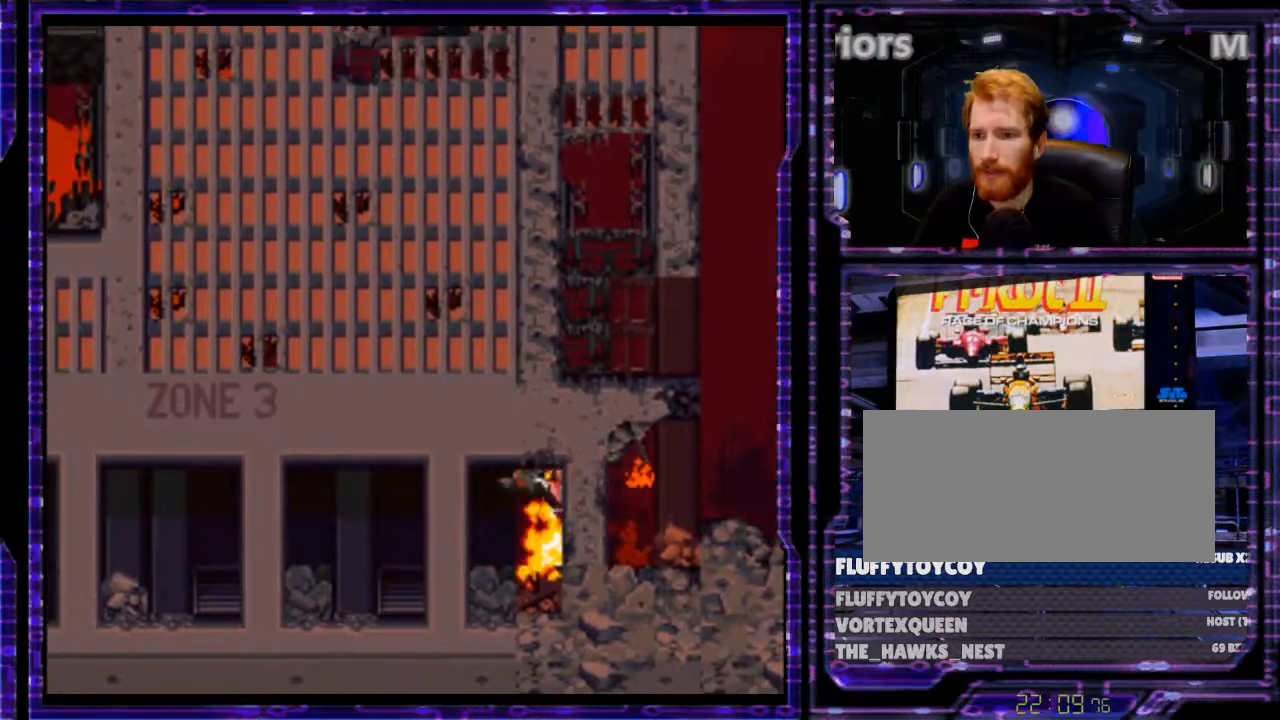
{"dt_ms": 500, "buttons": ["B", "DPAD_LEFT"], "events": [[267, "B", "down"]]}
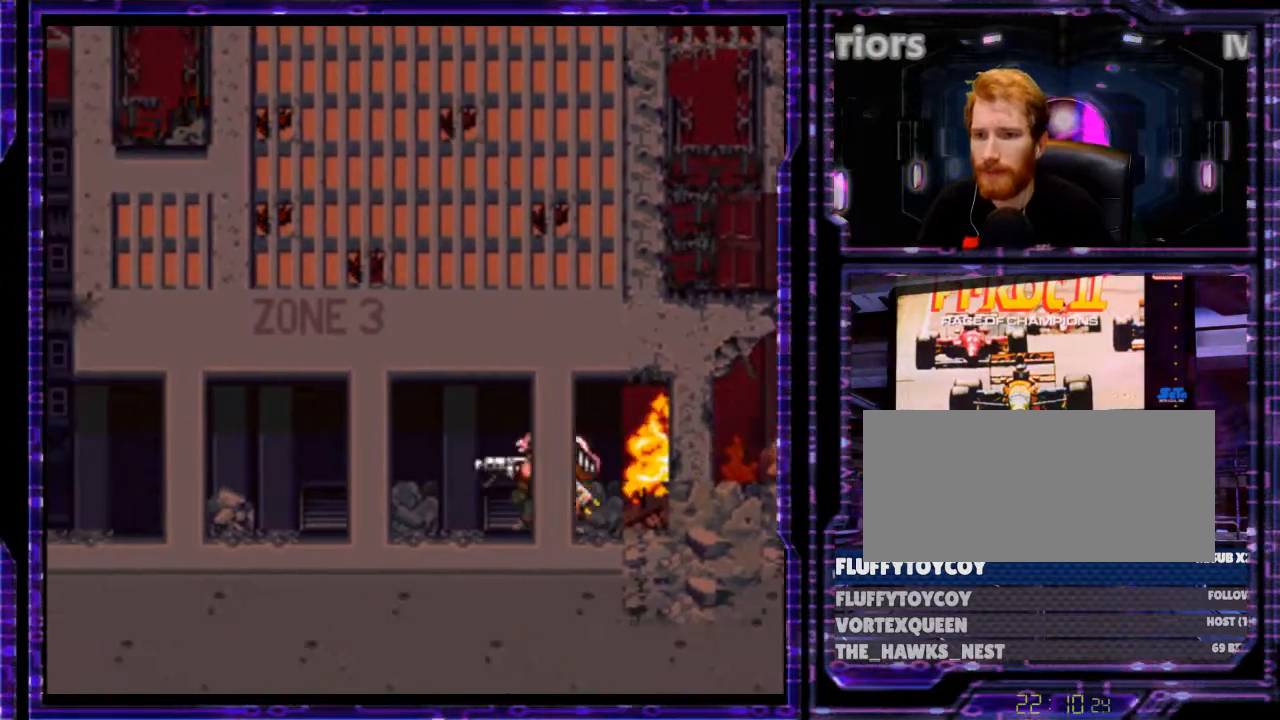
{"dt_ms": 500, "buttons": ["DPAD_DOWN"], "events": [[100, "B", "up"], [200, "B", "down"], [367, "B", "up"], [400, "DPAD_LEFT", "up"], [467, "DPAD_DOWN", "down"]]}
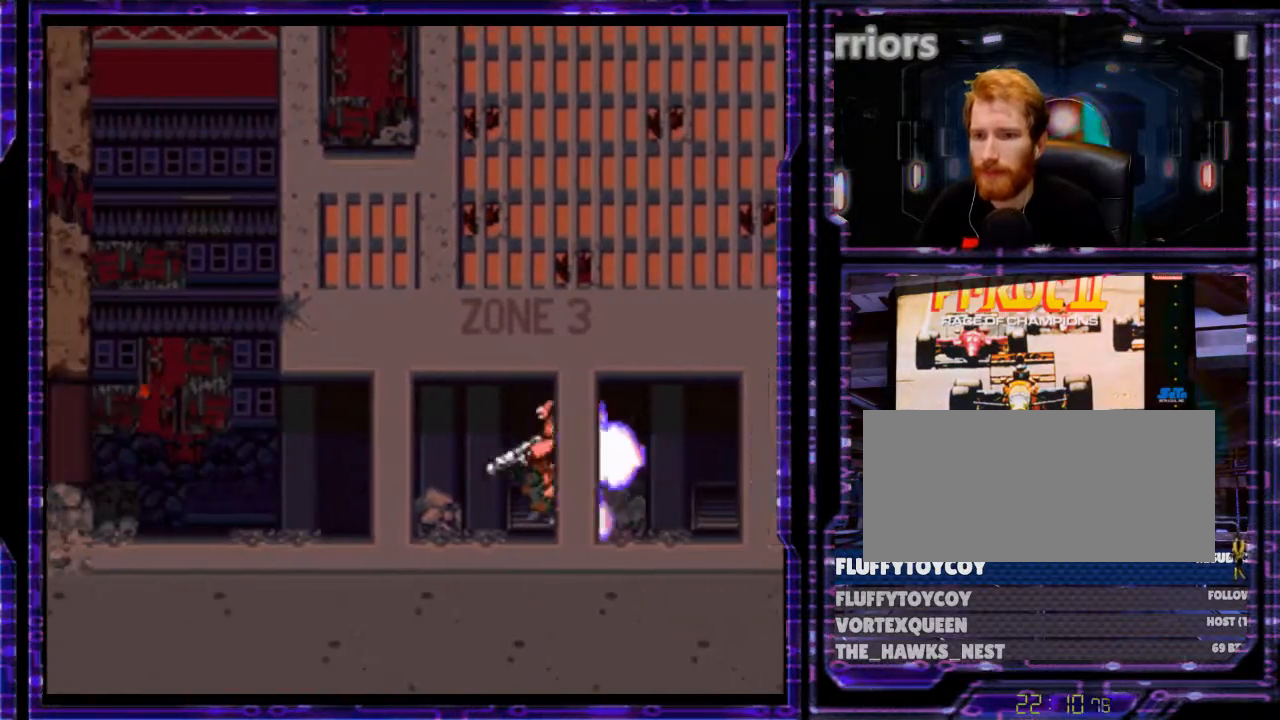
{"dt_ms": 500, "buttons": ["DPAD_DOWN"], "events": []}
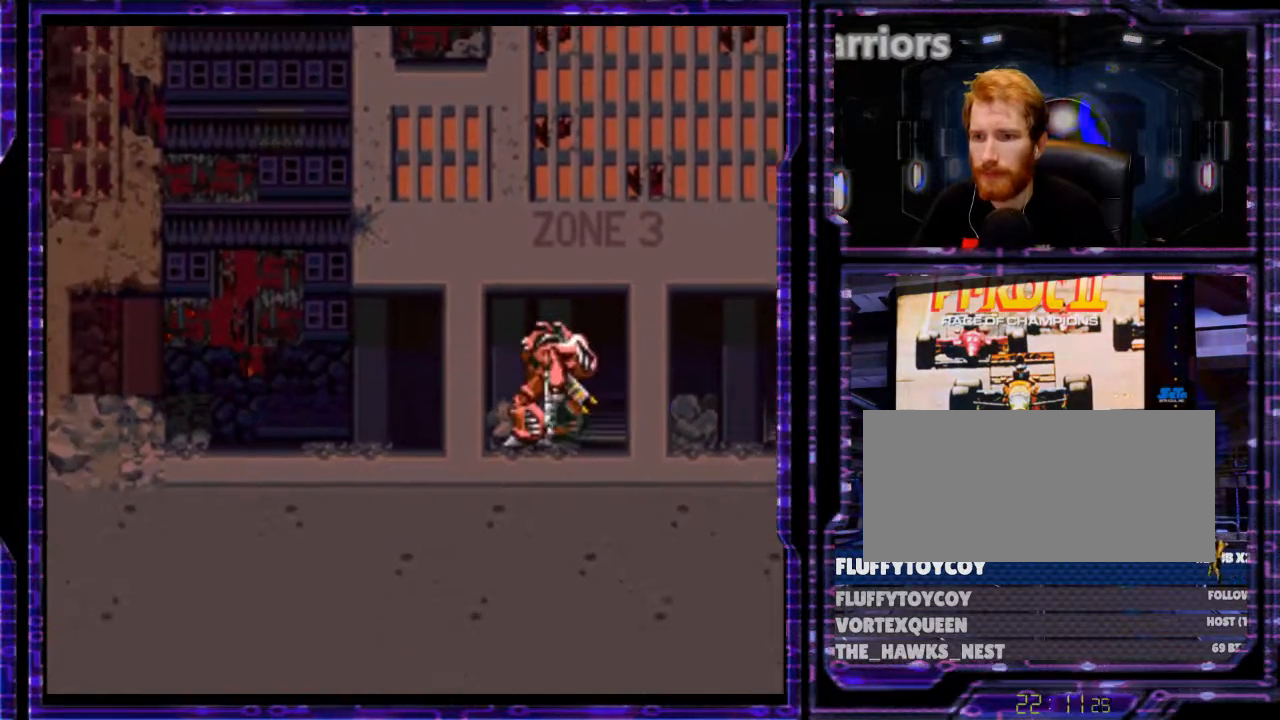
{"dt_ms": 500, "buttons": ["DPAD_DOWN", "DPAD_RIGHT"], "events": [[367, "DPAD_RIGHT", "down"]]}
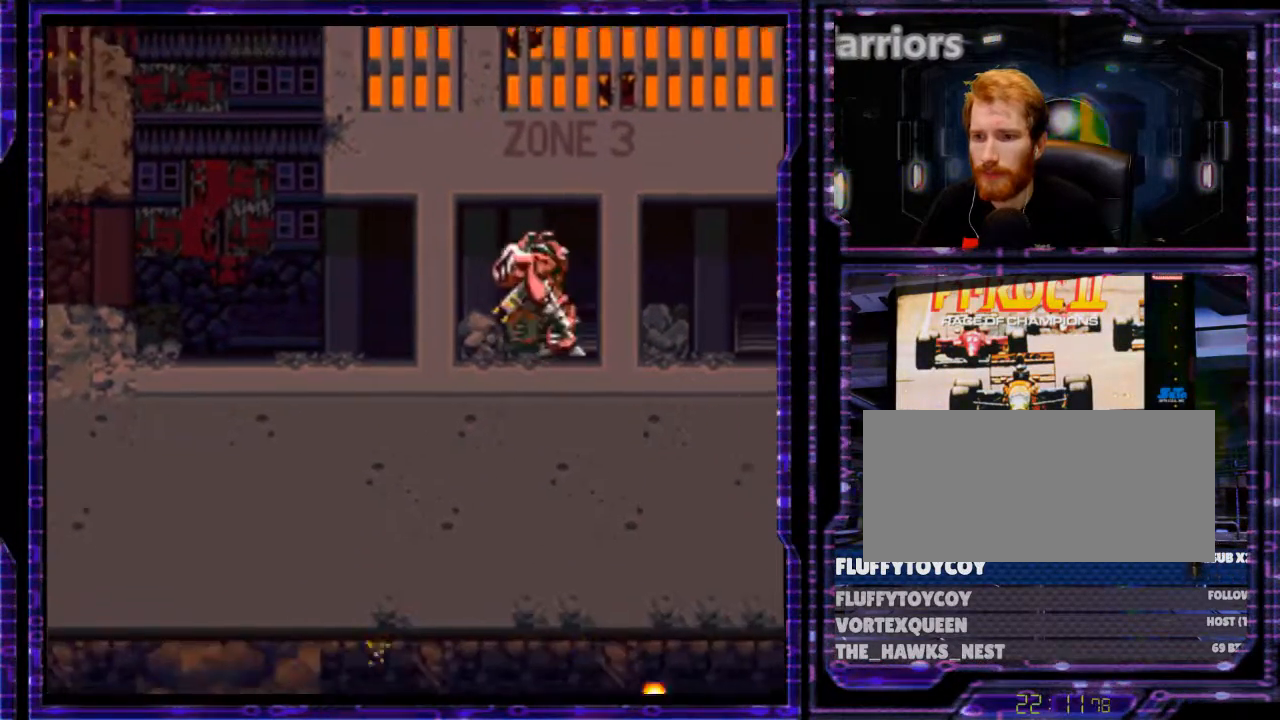
{"dt_ms": 500, "buttons": ["DPAD_DOWN"], "events": [[233, "DPAD_RIGHT", "up"]]}
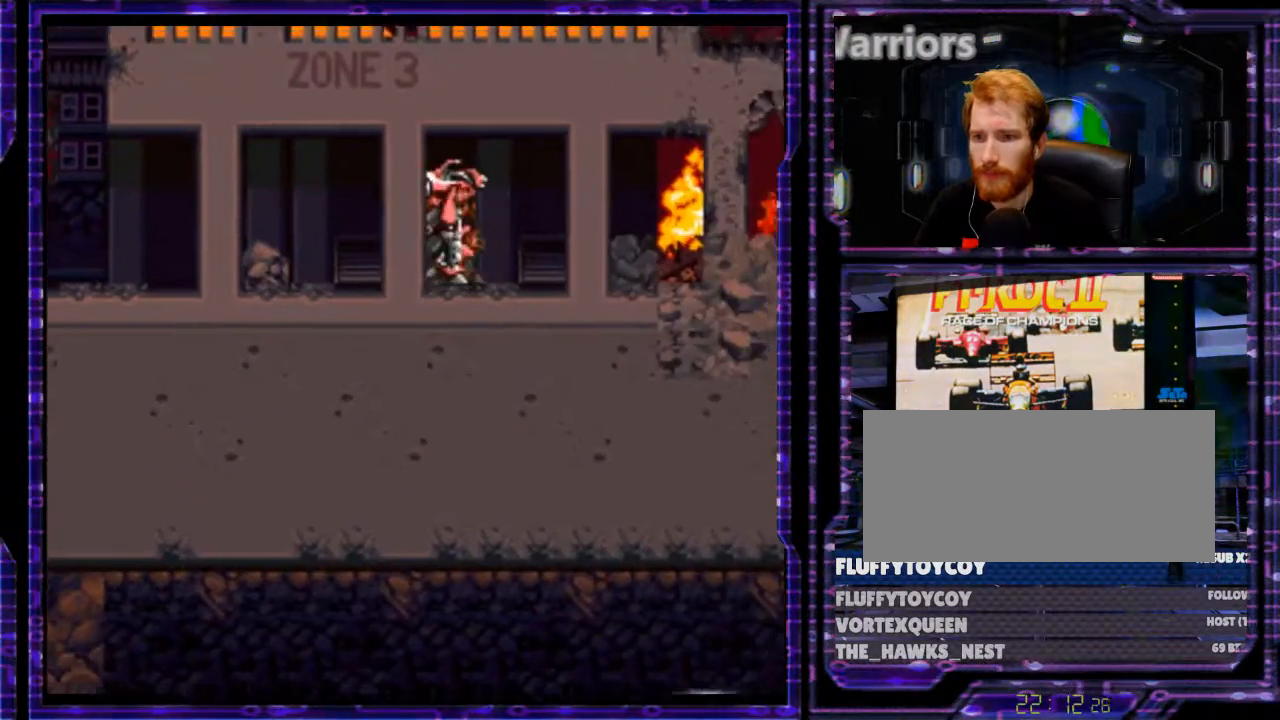
{"dt_ms": 500, "buttons": ["DPAD_DOWN", "DPAD_LEFT"], "events": [[67, "DPAD_LEFT", "down"]]}
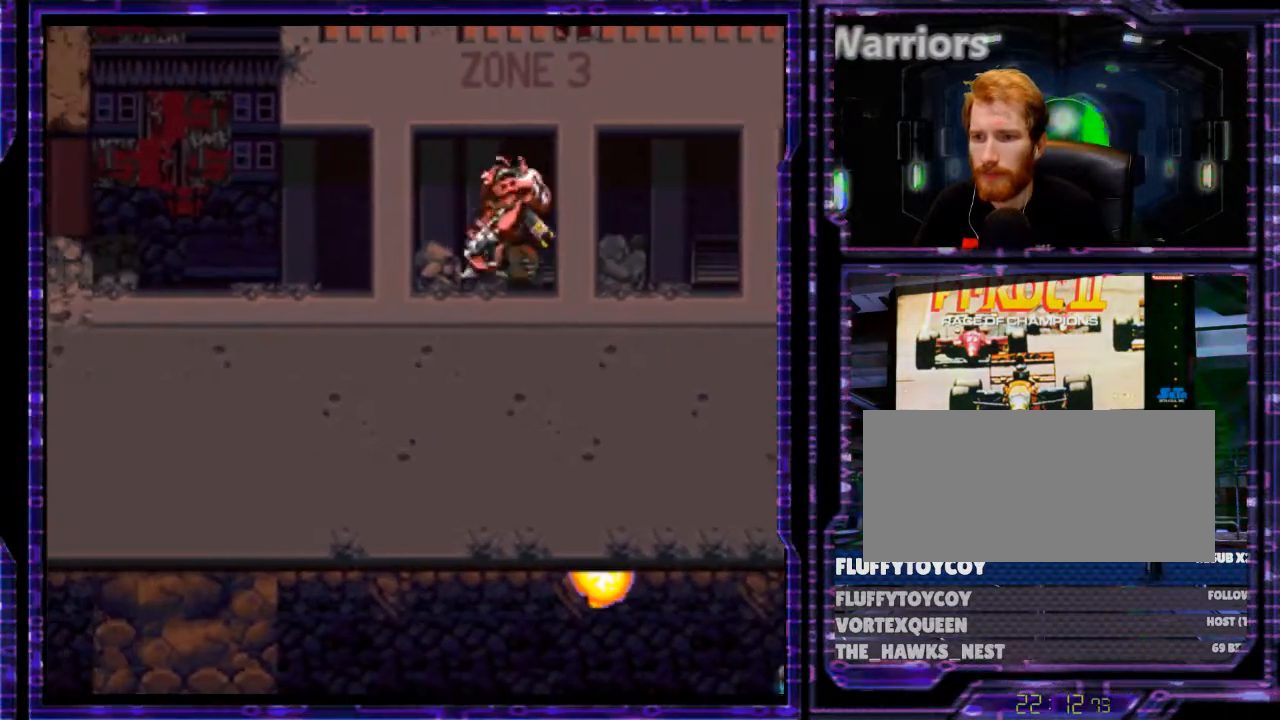
{"dt_ms": 500, "buttons": ["DPAD_LEFT"], "events": [[300, "DPAD_DOWN", "up"]]}
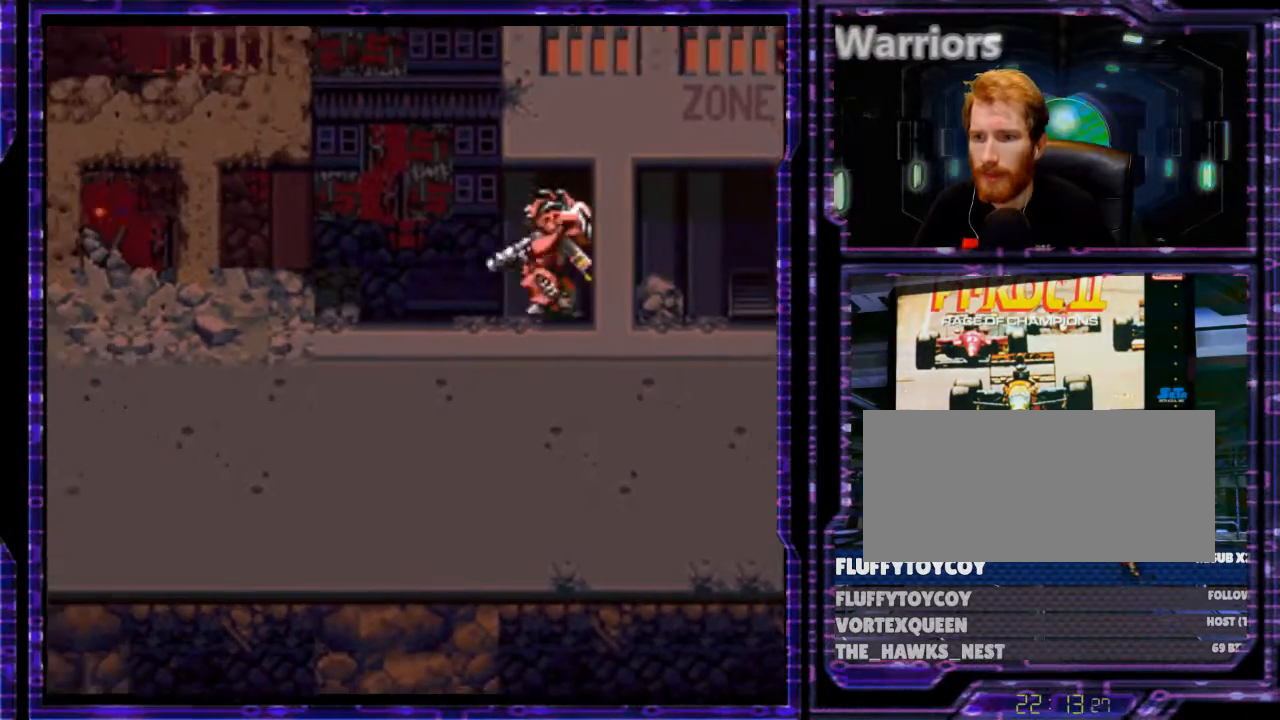
{"dt_ms": 500, "buttons": ["DPAD_RIGHT"], "events": [[433, "DPAD_DOWN", "down"], [467, "DPAD_DOWN", "up"], [467, "DPAD_LEFT", "up"], [467, "DPAD_RIGHT", "down"]]}
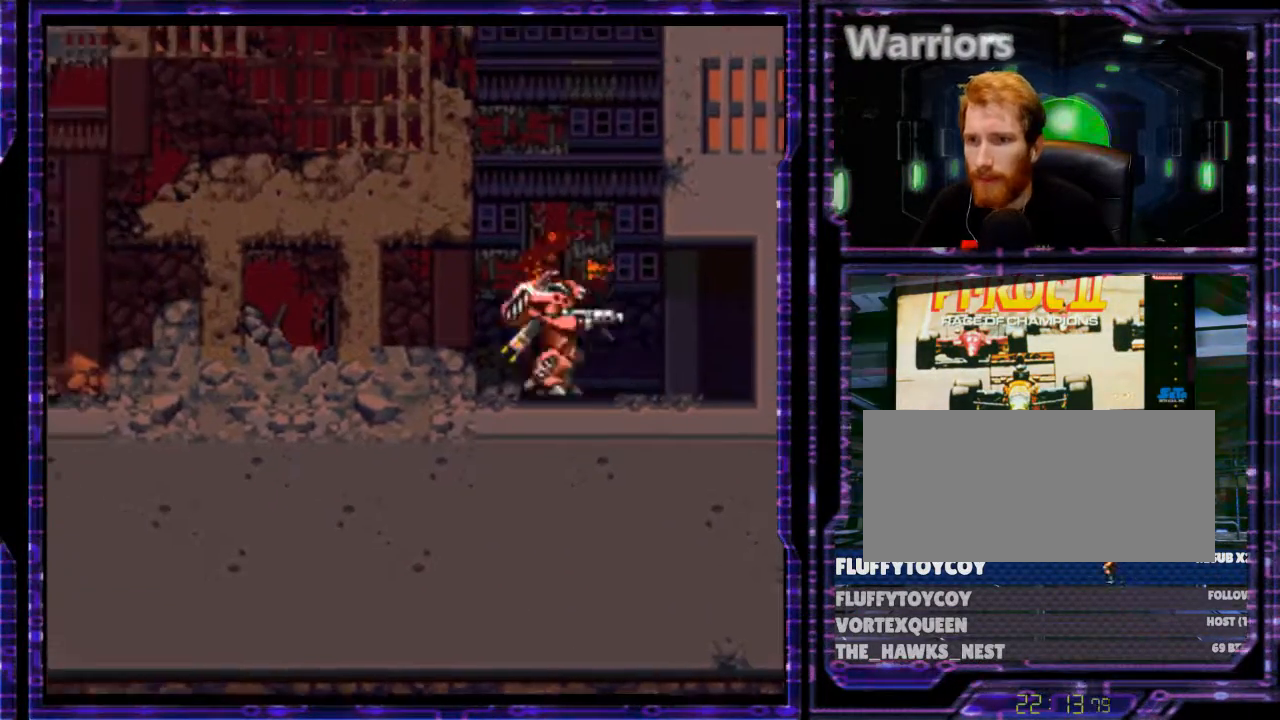
{"dt_ms": 500, "buttons": ["DPAD_DOWN"], "events": [[33, "DPAD_DOWN", "down"], [67, "DPAD_RIGHT", "up"]]}
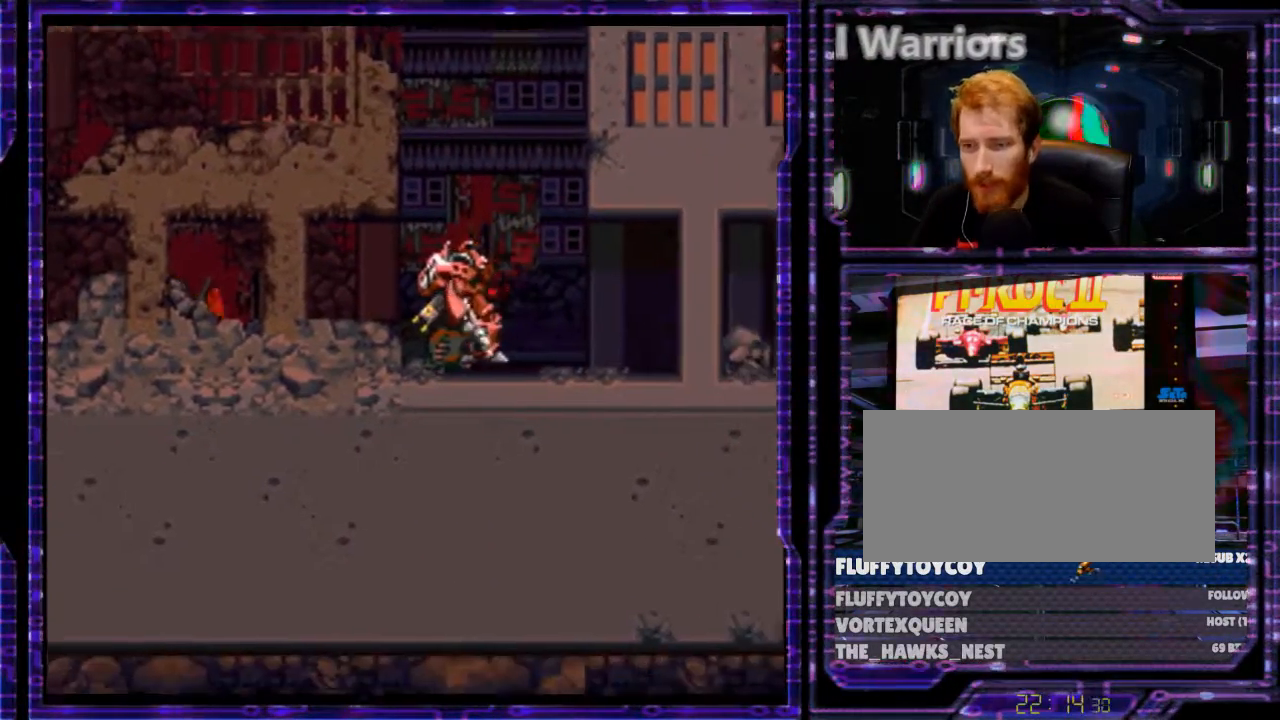
{"dt_ms": 500, "buttons": ["DPAD_DOWN"], "events": []}
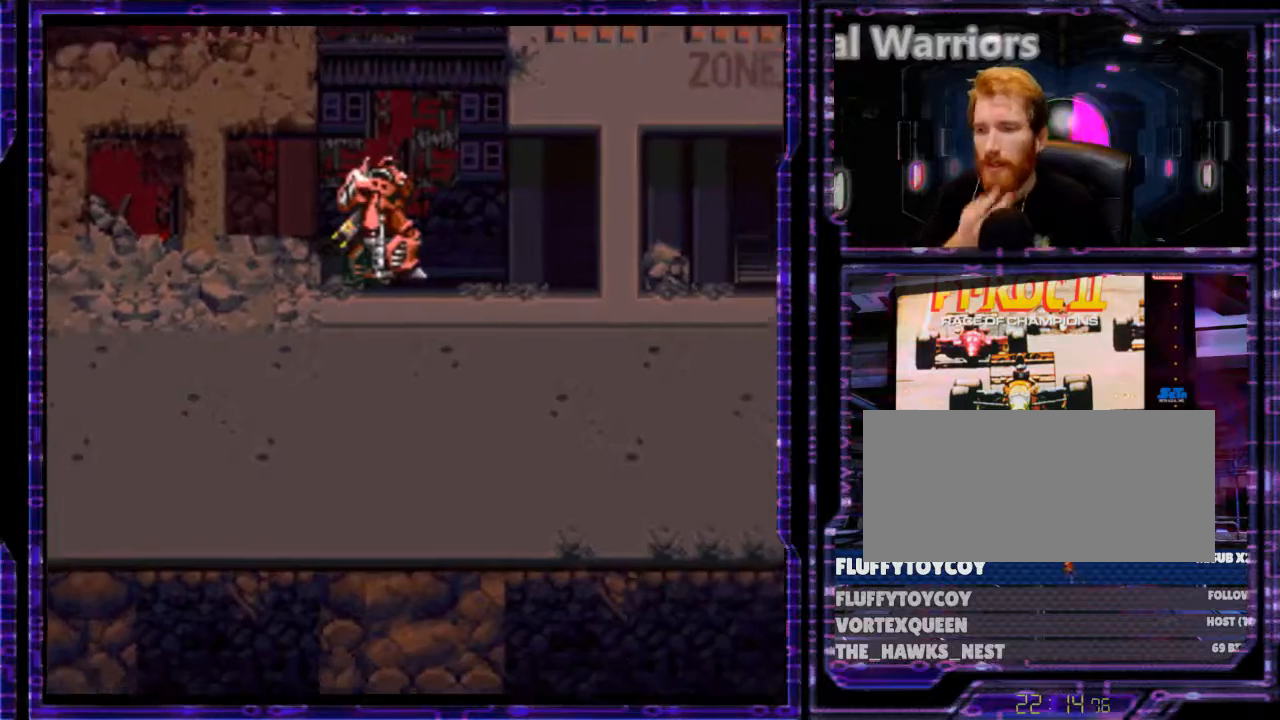
{"dt_ms": 1000, "buttons": ["DPAD_DOWN"], "events": []}